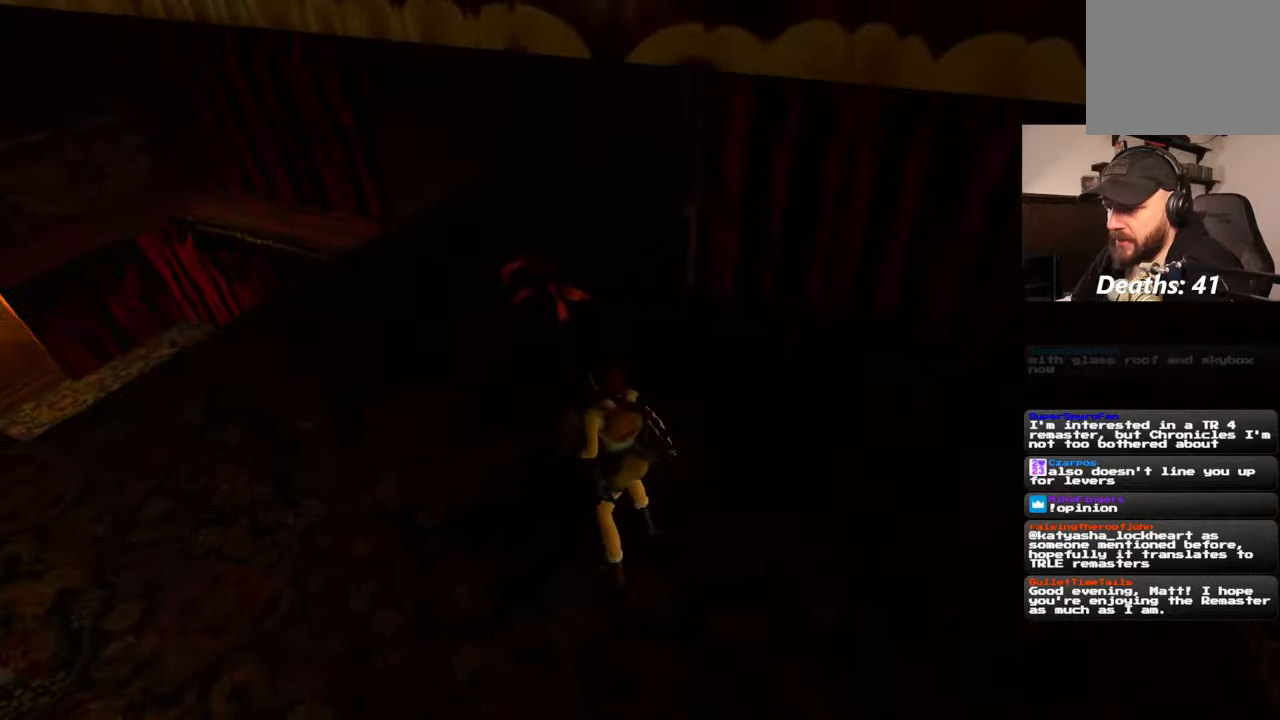
Gameplay with a controller (PlayStation layout); each line is a JSON object with the inputs held at the frame after it. "events" lists button and stick changes between this image and that frame as [ms after this image, input, new state], when the widget could be followed in between. Not read: L2 L3 R3.
{"buttons": ["CROSS"], "left_stick": "center", "right_stick": "center", "events": [[267, "CROSS", "down"]]}
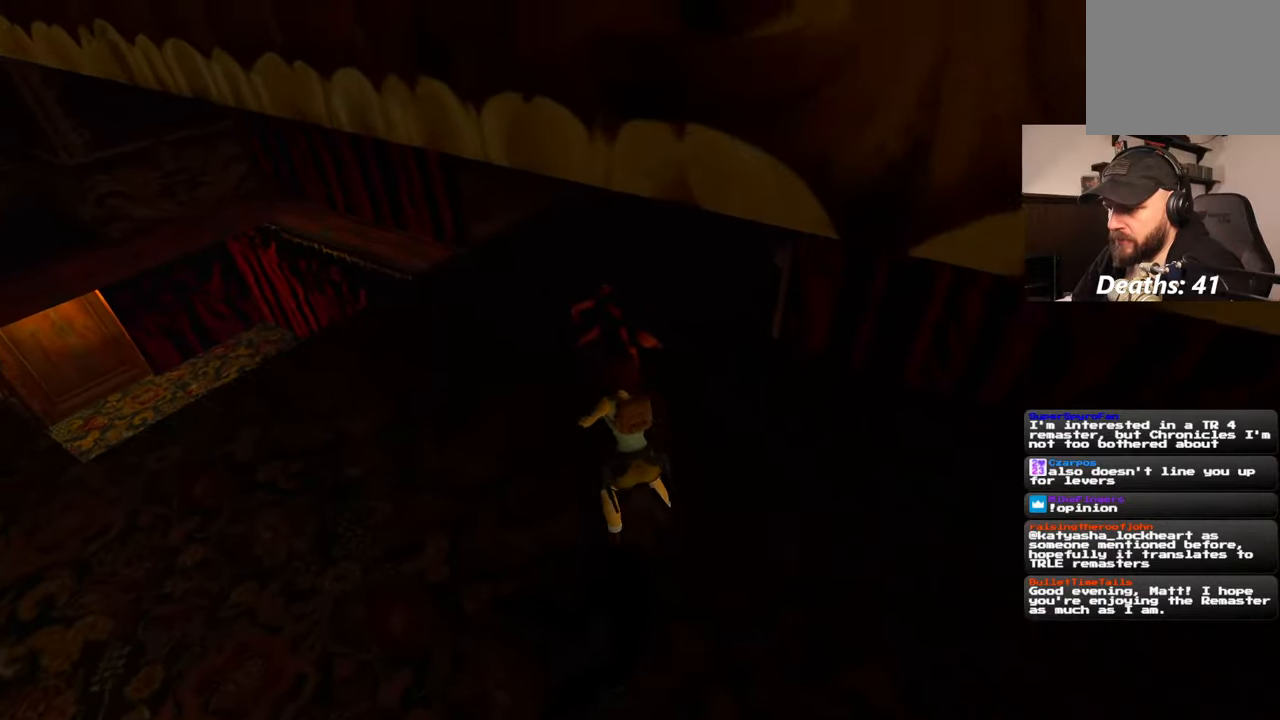
{"buttons": [], "left_stick": "down", "right_stick": "center", "events": [[250, "CROSS", "up"], [317, "left_stick", "down-left"], [450, "left_stick", "down"]]}
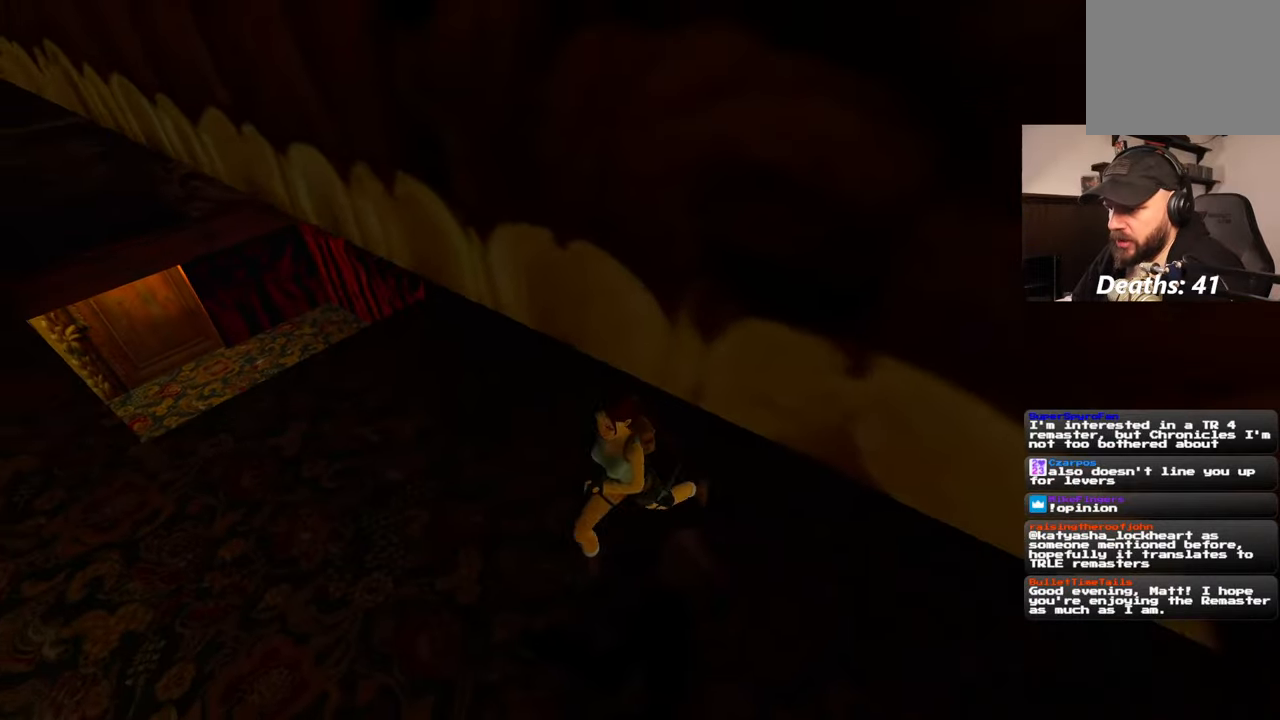
{"buttons": ["CROSS"], "left_stick": "right", "right_stick": "center", "events": [[167, "left_stick", "down-left"], [217, "CROSS", "down"], [434, "left_stick", "right"]]}
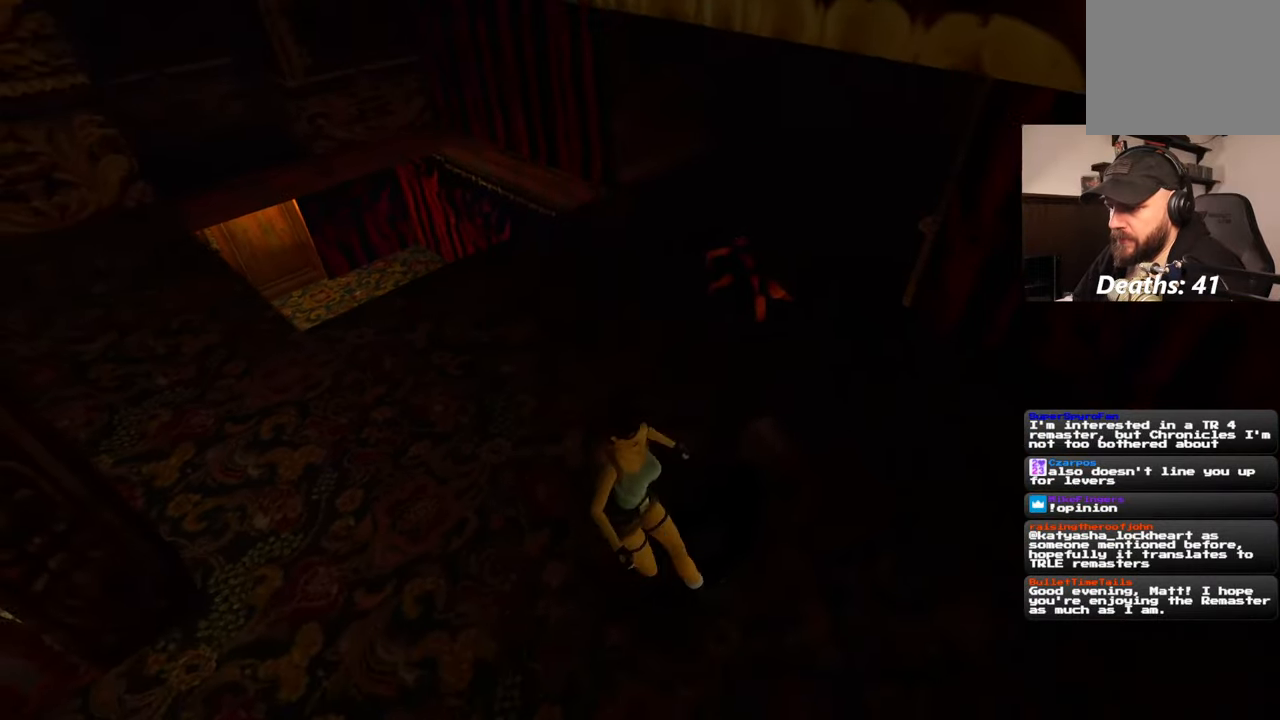
{"buttons": [], "left_stick": "up", "right_stick": "center", "events": [[34, "left_stick", "up"], [350, "CROSS", "up"]]}
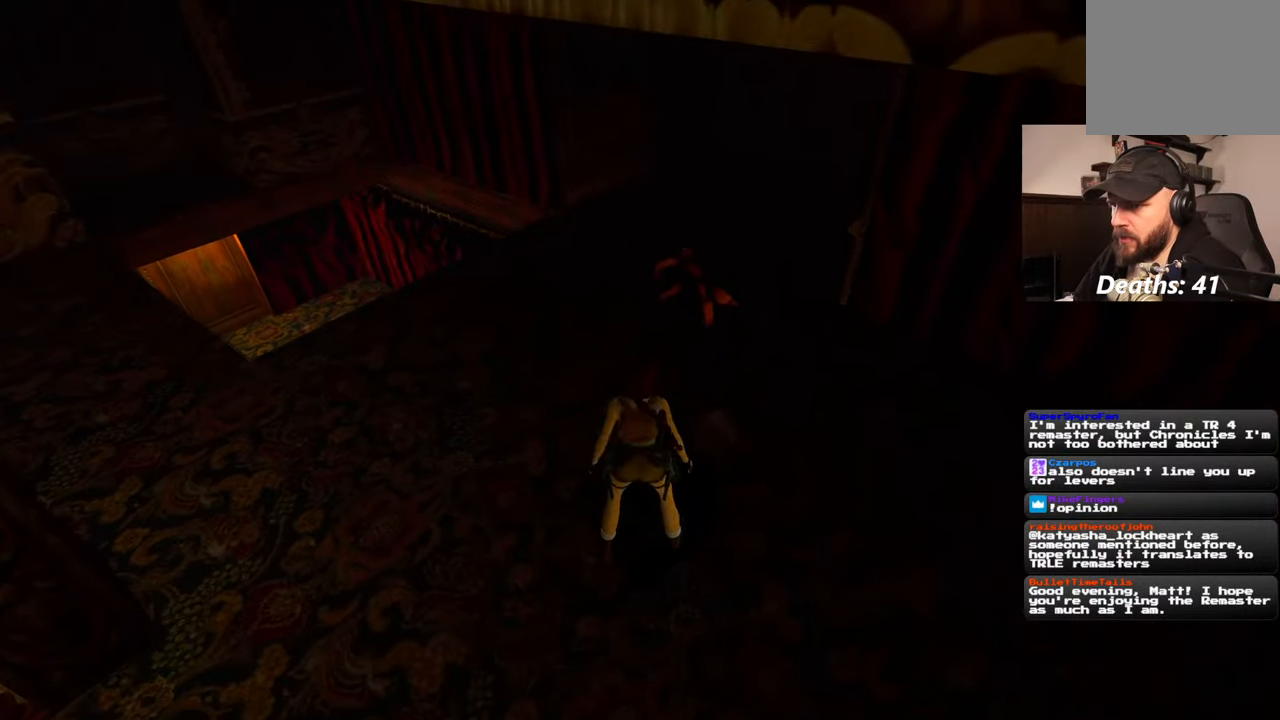
{"buttons": [], "left_stick": "up", "right_stick": "up-right", "events": [[134, "right_stick", "up-right"]]}
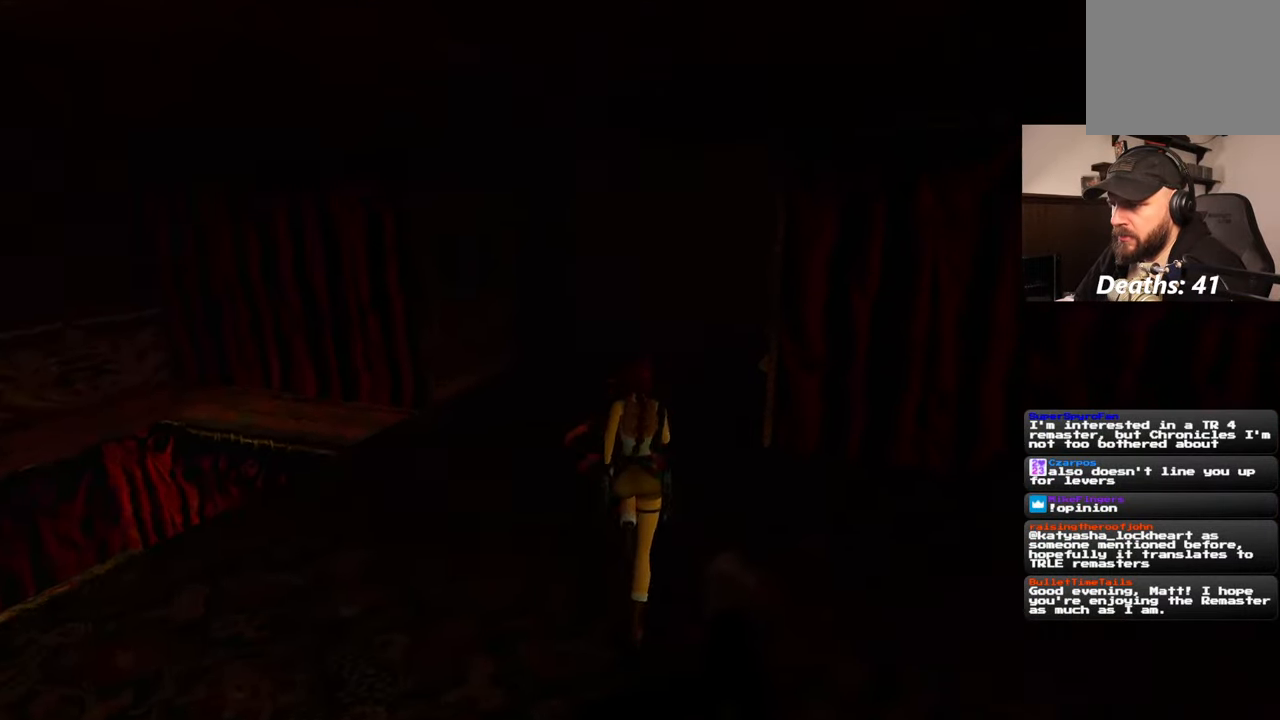
{"buttons": [], "left_stick": "up-left", "right_stick": "down-right", "events": [[67, "right_stick", "center"], [384, "left_stick", "up-left"], [450, "right_stick", "down-right"]]}
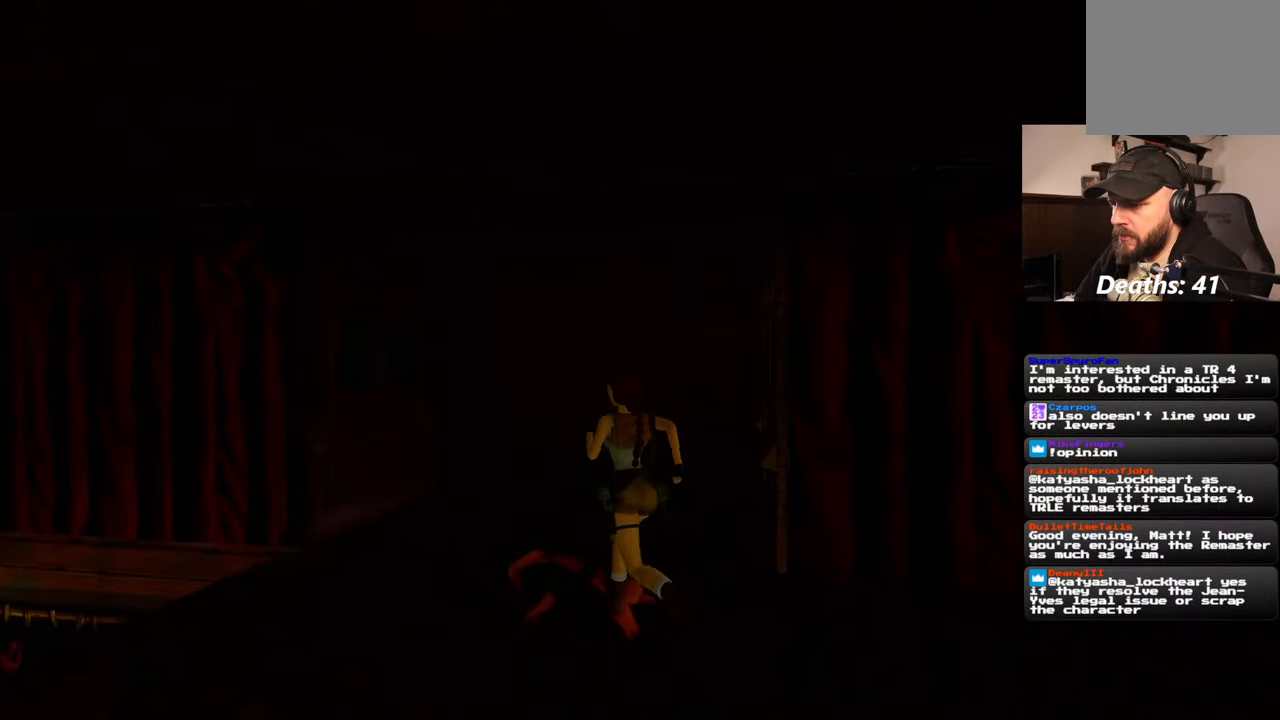
{"buttons": [], "left_stick": "center", "right_stick": "center", "events": [[34, "left_stick", "center"], [417, "right_stick", "center"]]}
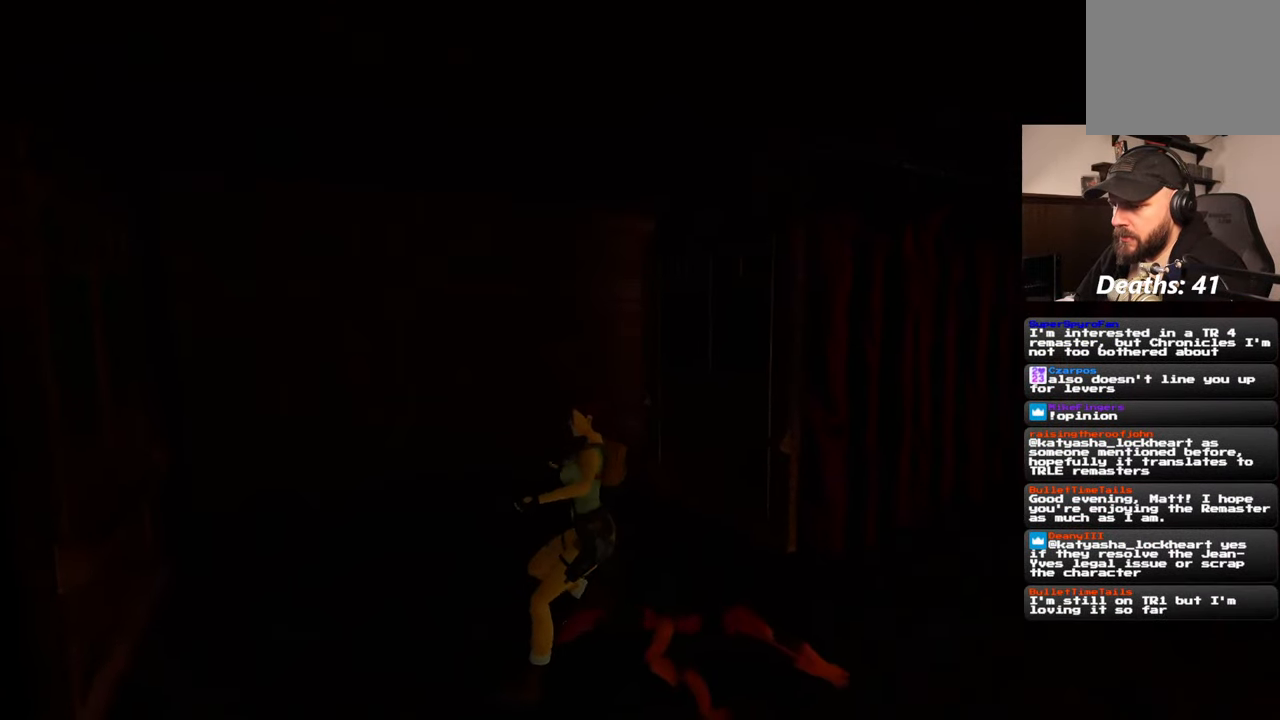
{"buttons": [], "left_stick": "center", "right_stick": "center", "events": []}
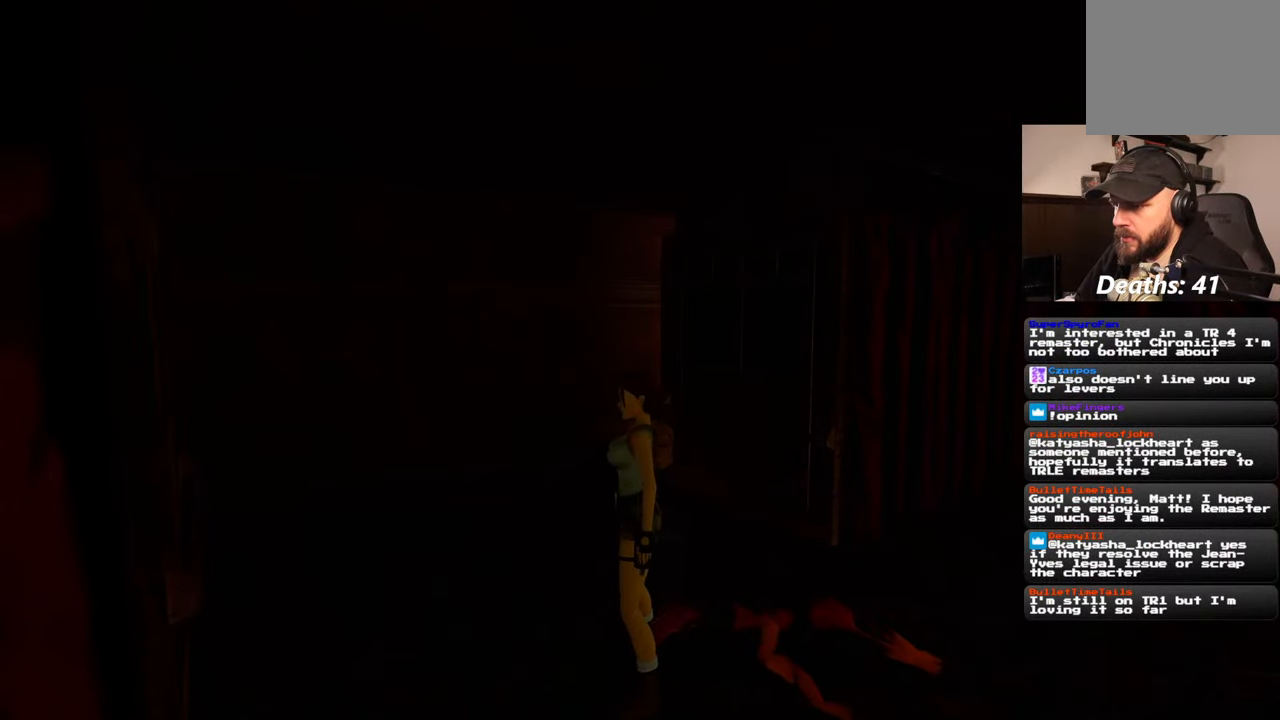
{"buttons": [], "left_stick": "up", "right_stick": "center", "events": [[134, "left_stick", "up"], [134, "right_stick", "down-right"], [367, "right_stick", "center"]]}
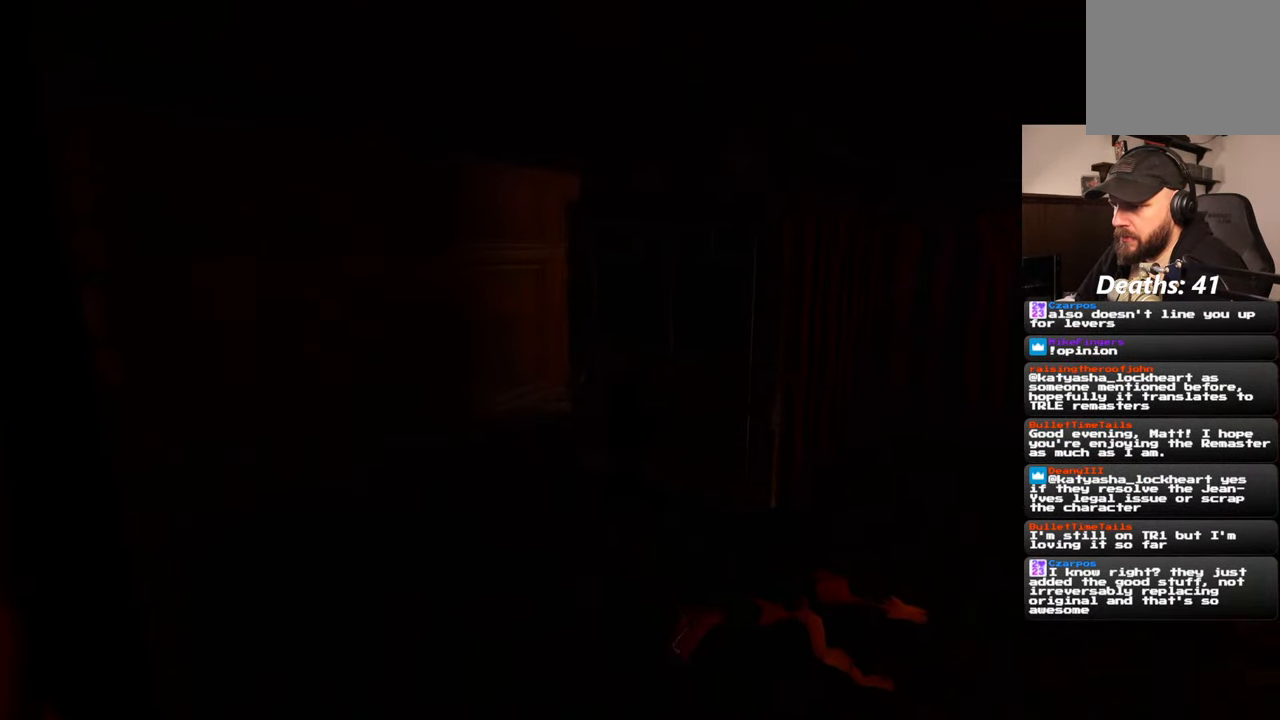
{"buttons": [], "left_stick": "up-left", "right_stick": "right", "events": [[100, "left_stick", "up-left"], [150, "right_stick", "right"]]}
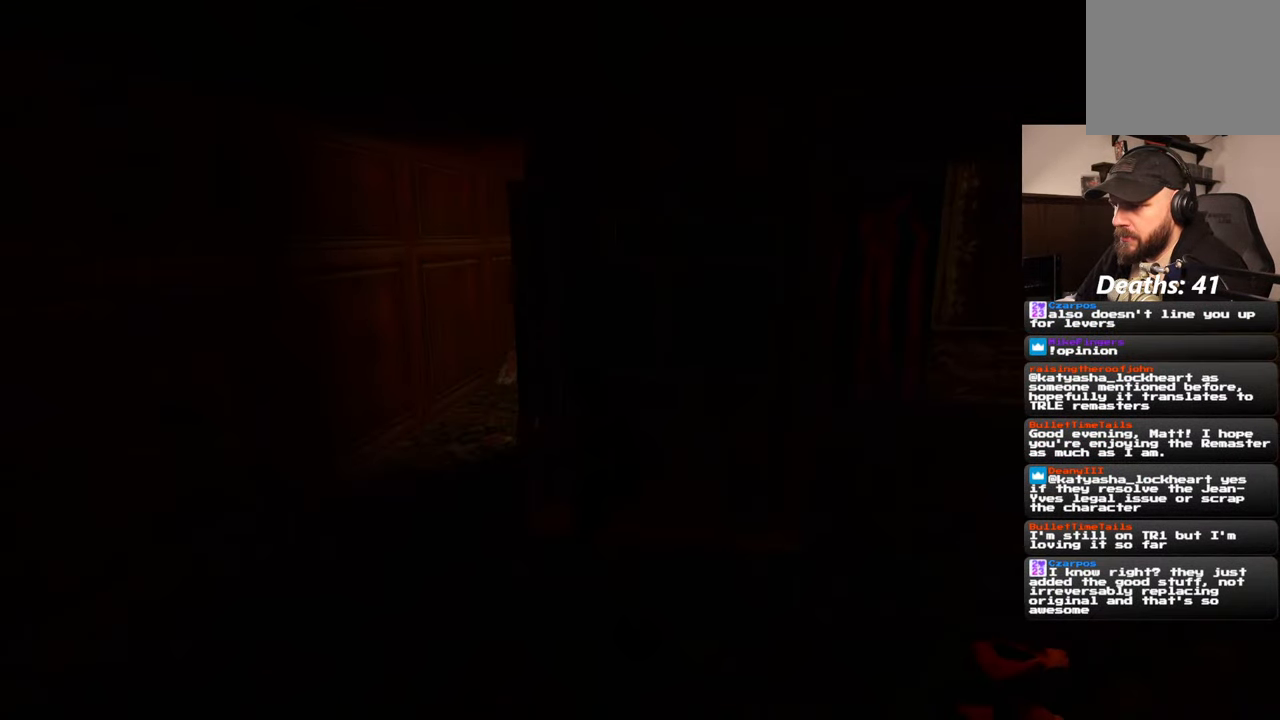
{"buttons": [], "left_stick": "left", "right_stick": "center", "events": [[184, "left_stick", "left"], [417, "right_stick", "center"]]}
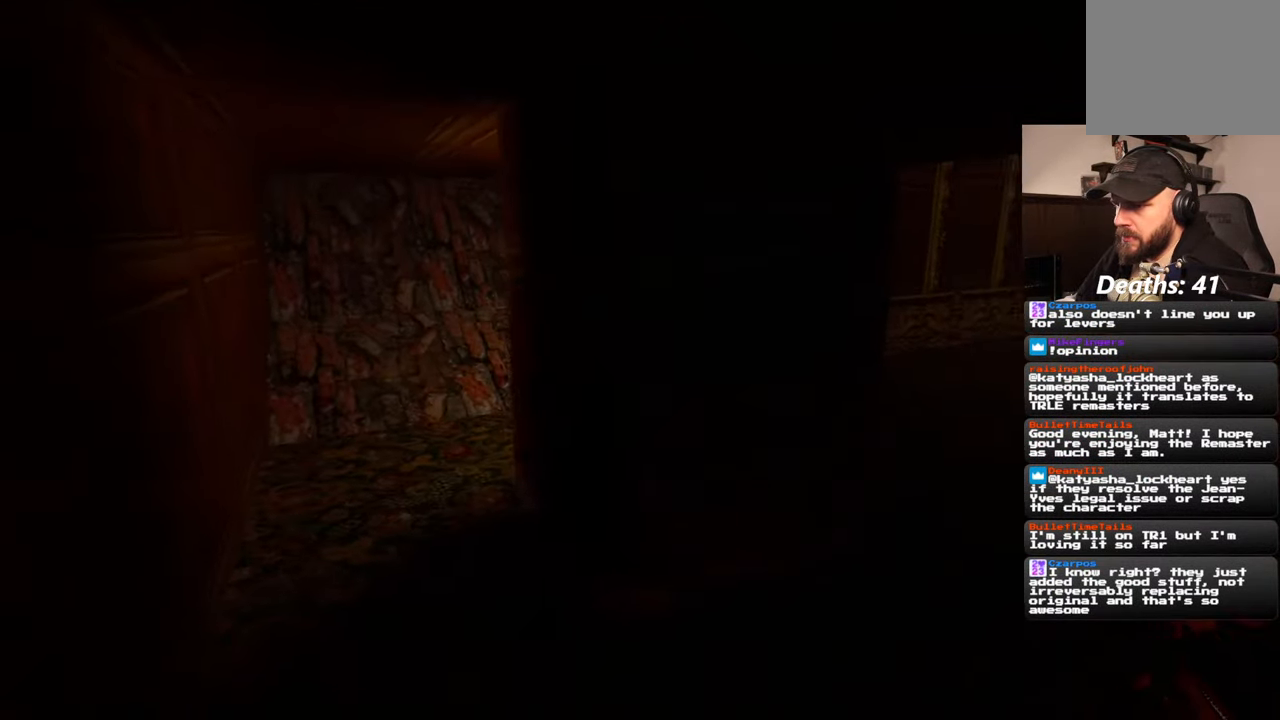
{"buttons": [], "left_stick": "up-left", "right_stick": "right", "events": [[117, "left_stick", "up-left"], [134, "right_stick", "right"]]}
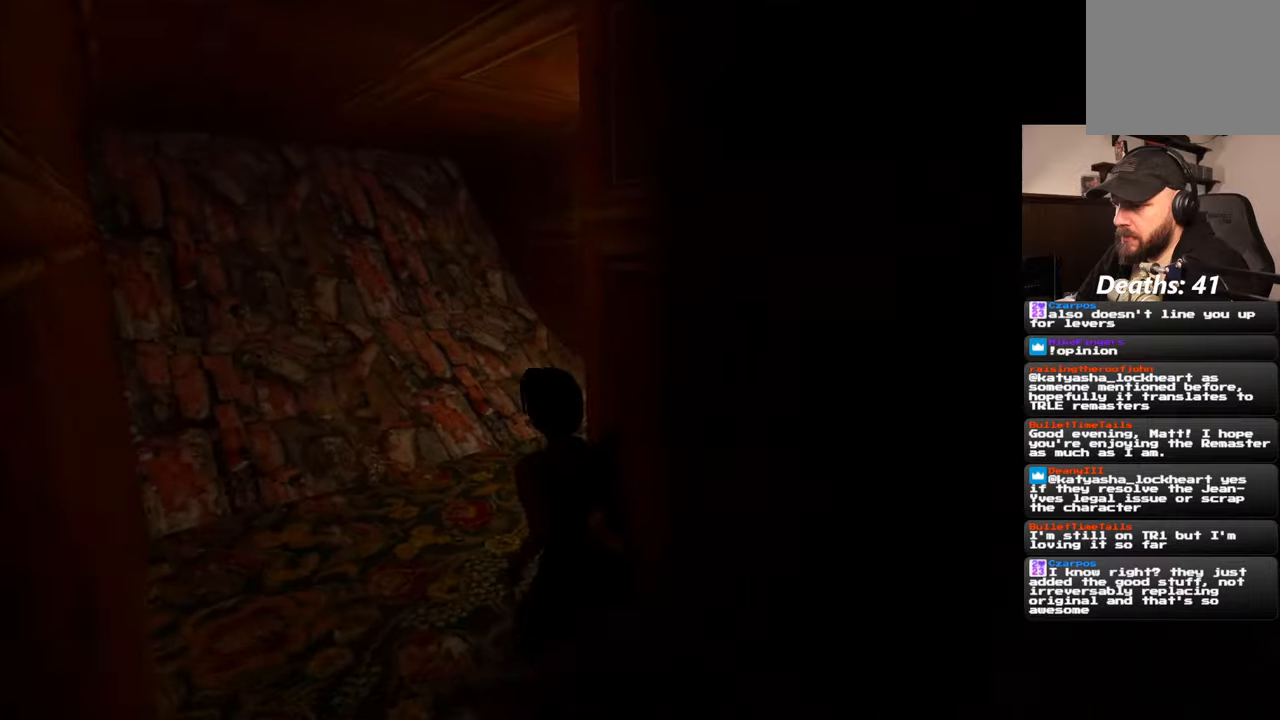
{"buttons": [], "left_stick": "up-left", "right_stick": "center", "events": [[417, "right_stick", "center"]]}
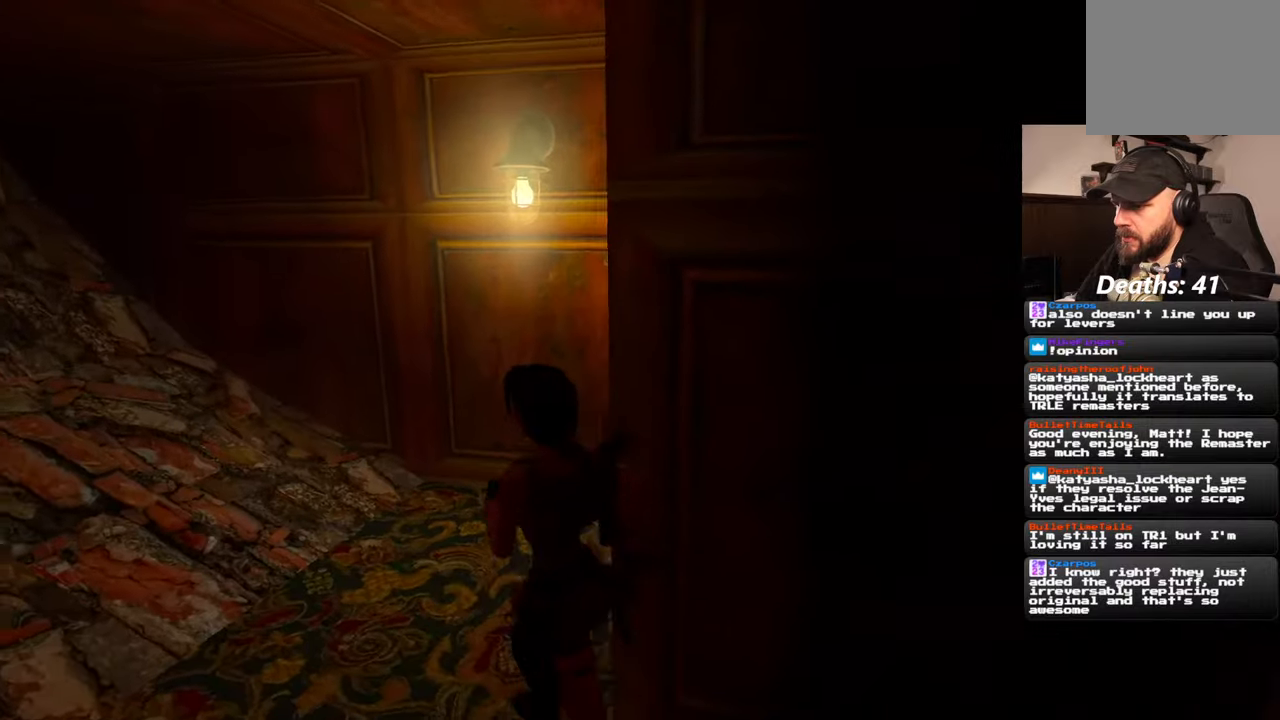
{"buttons": [], "left_stick": "down-right", "right_stick": "right", "events": [[17, "right_stick", "right"], [334, "left_stick", "down-left"], [450, "left_stick", "down-right"]]}
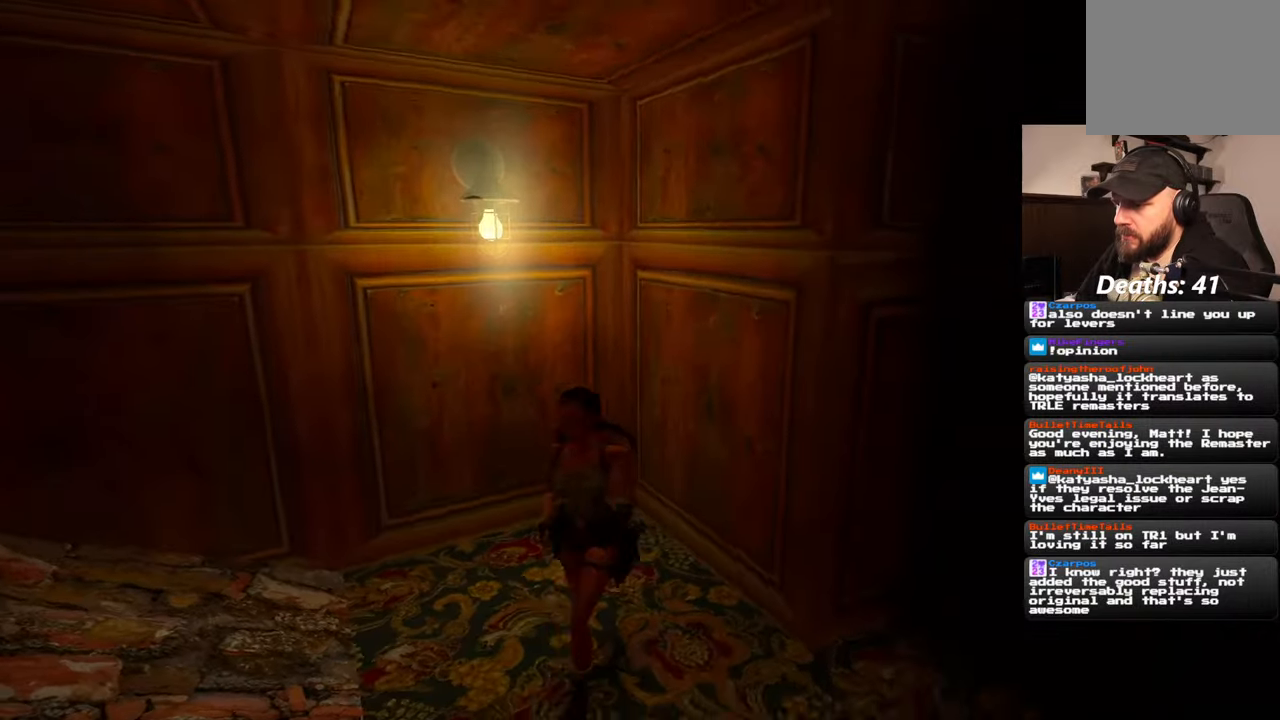
{"buttons": [], "left_stick": "up", "right_stick": "center", "events": [[150, "left_stick", "up-right"], [284, "right_stick", "center"], [467, "left_stick", "up"]]}
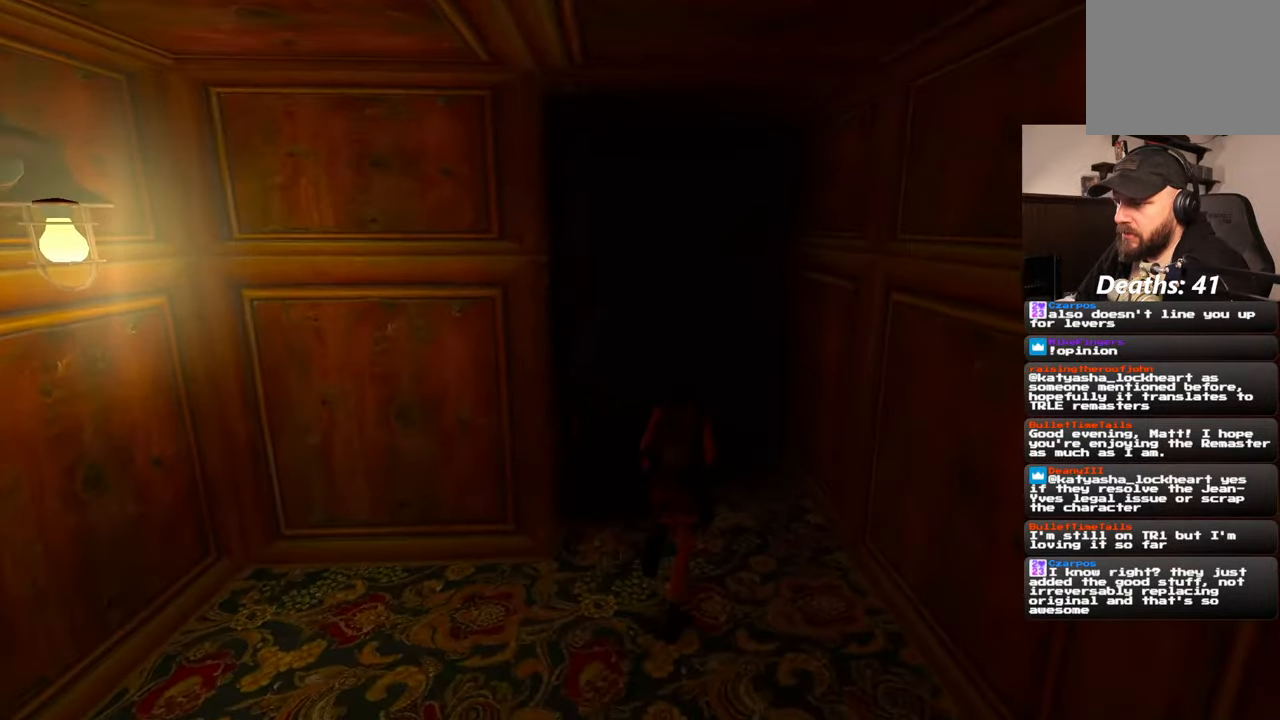
{"buttons": [], "left_stick": "up", "right_stick": "center", "events": []}
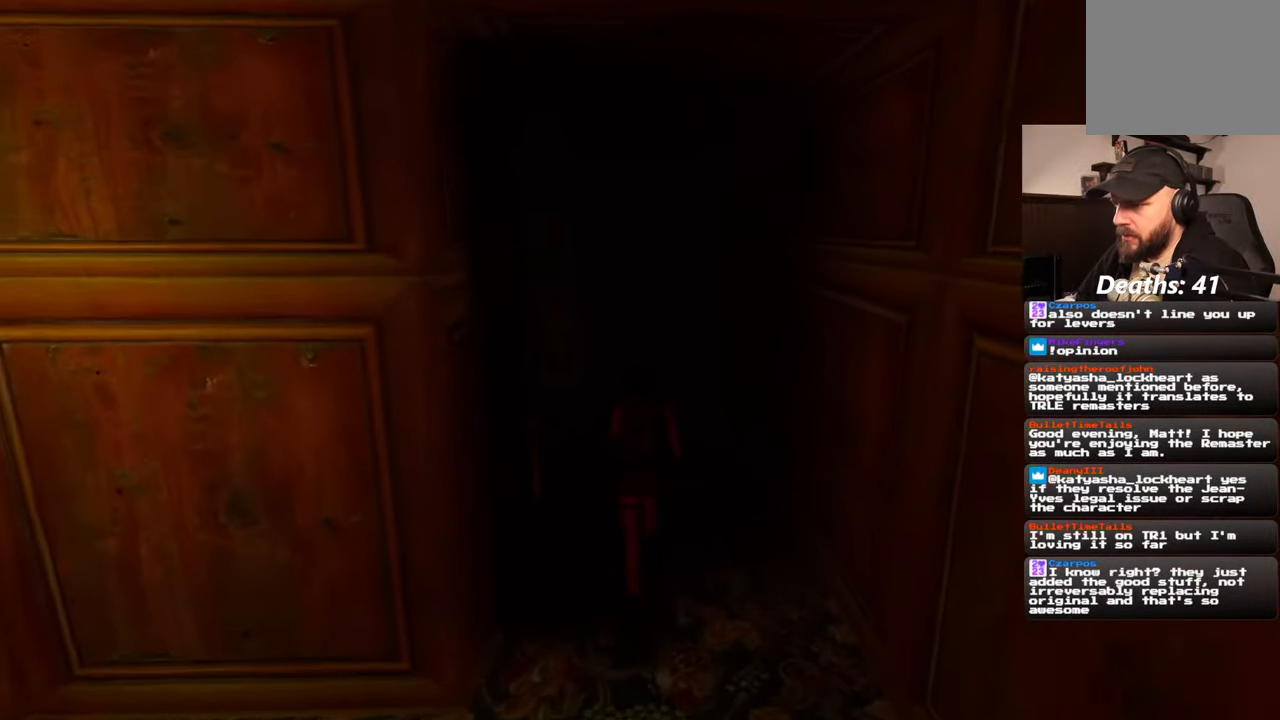
{"buttons": [], "left_stick": "up", "right_stick": "left", "events": [[450, "right_stick", "left"]]}
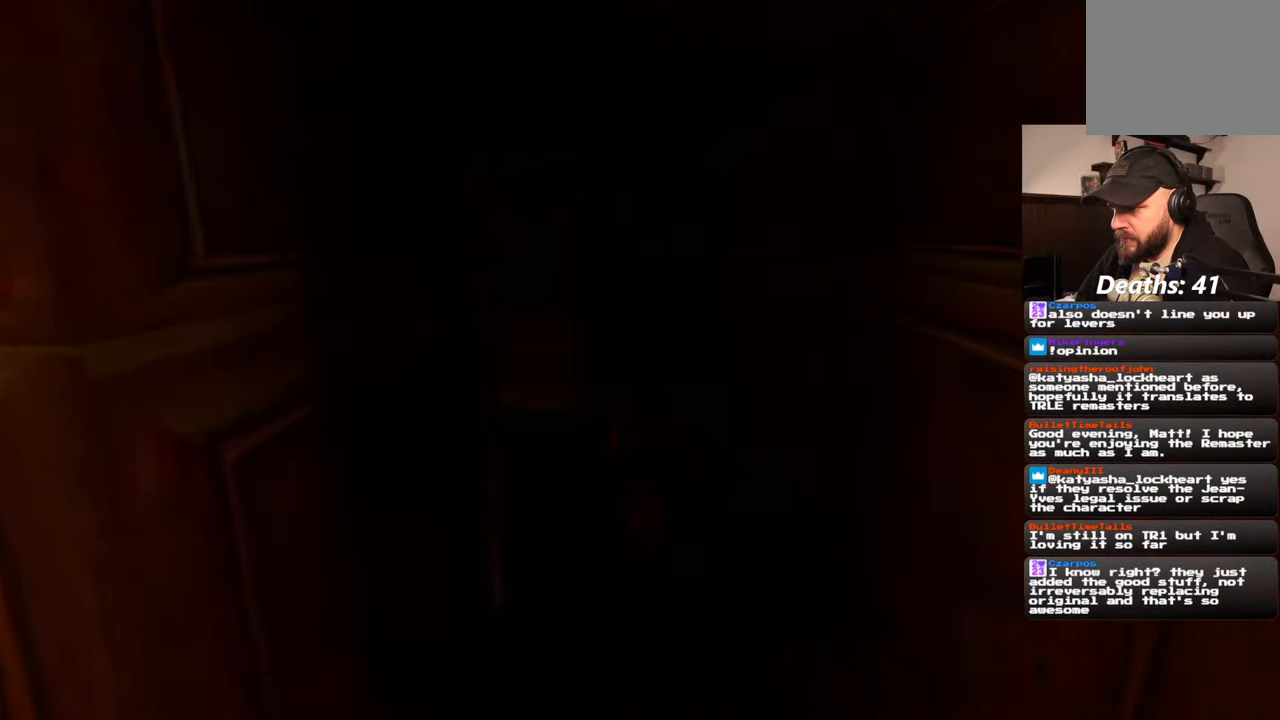
{"buttons": [], "left_stick": "up", "right_stick": "center", "events": [[484, "right_stick", "center"]]}
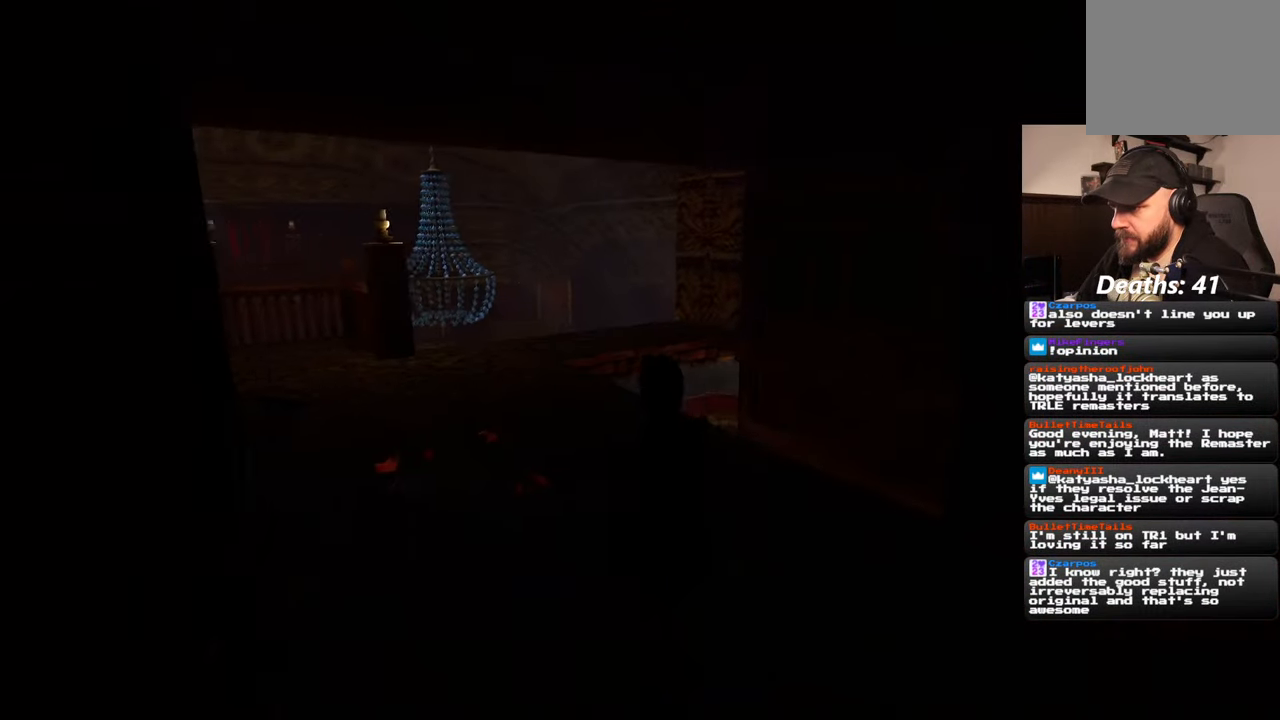
{"buttons": [], "left_stick": "up", "right_stick": "down", "events": [[334, "right_stick", "down"]]}
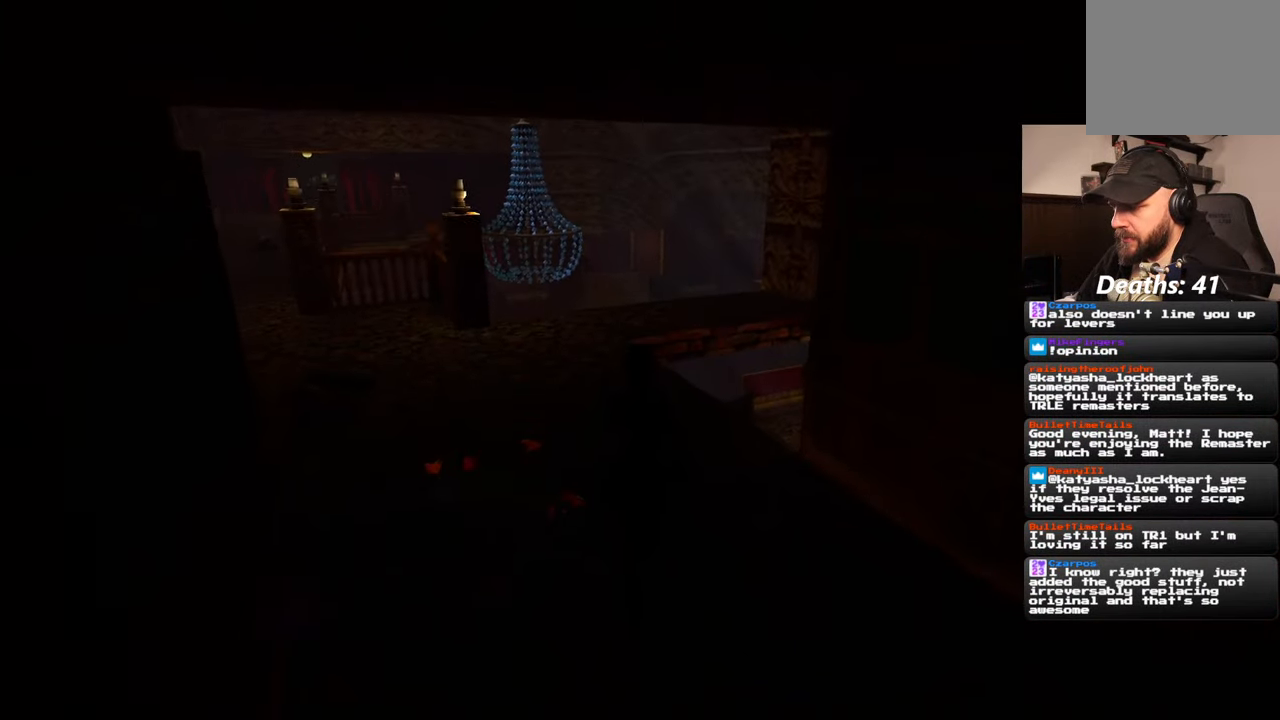
{"buttons": [], "left_stick": "up", "right_stick": "left", "events": [[167, "right_stick", "center"], [400, "right_stick", "left"]]}
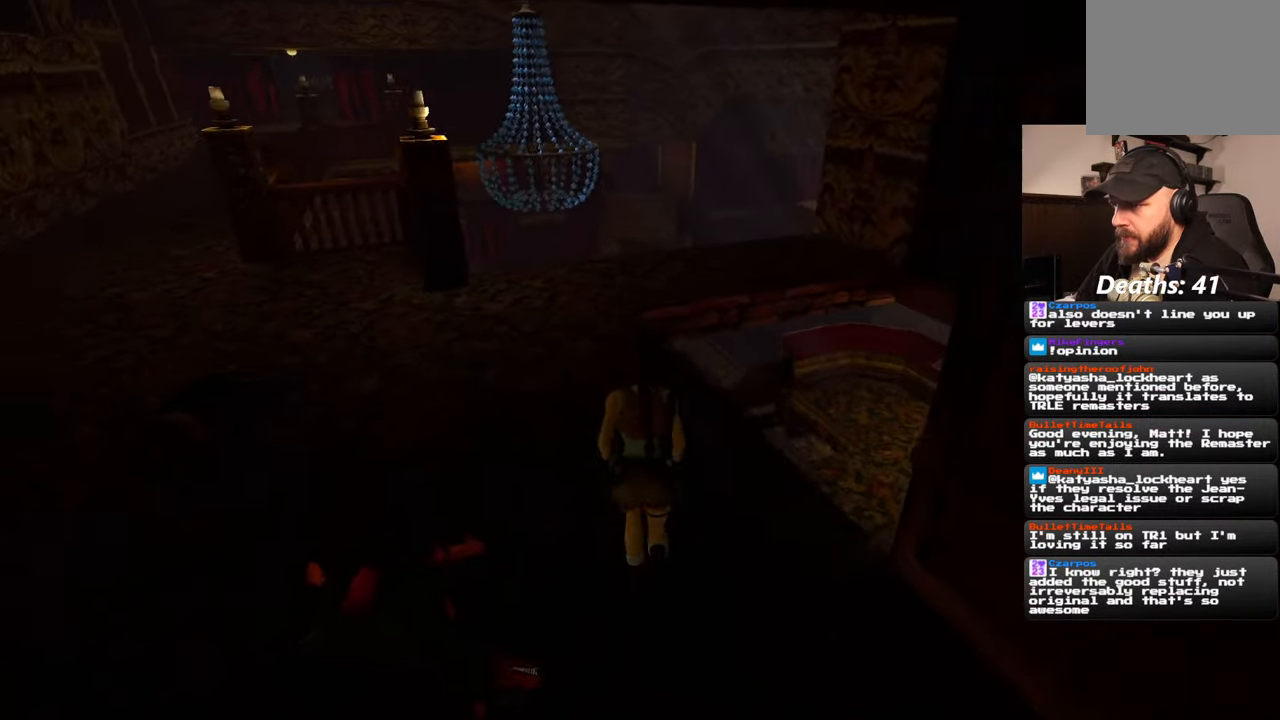
{"buttons": [], "left_stick": "up", "right_stick": "center", "events": [[184, "right_stick", "center"]]}
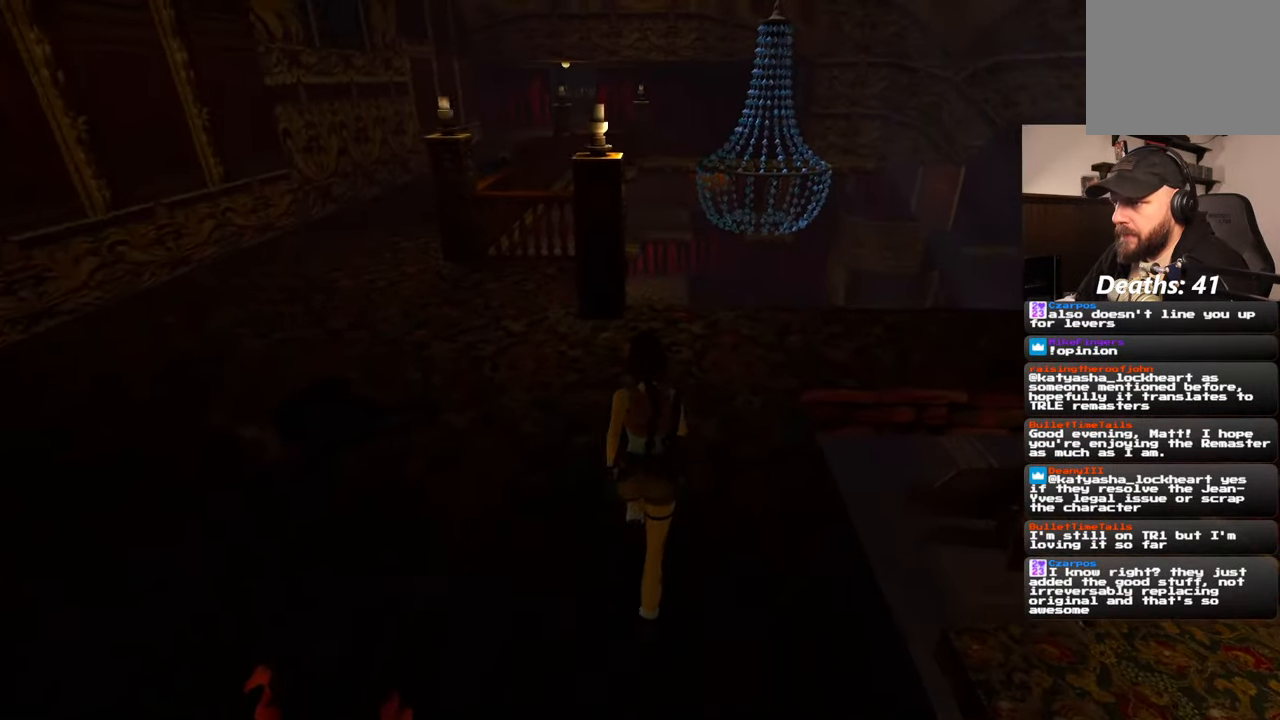
{"buttons": [], "left_stick": "center", "right_stick": "center", "events": [[434, "left_stick", "center"]]}
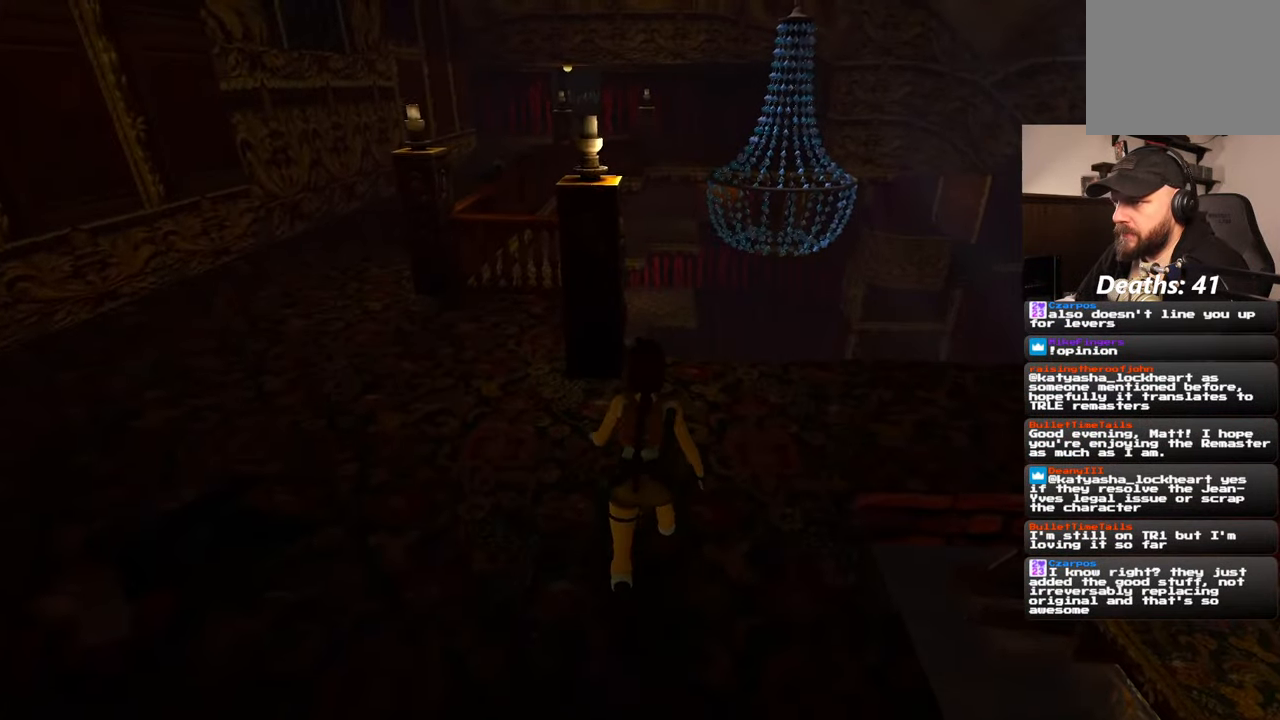
{"buttons": [], "left_stick": "center", "right_stick": "center", "events": []}
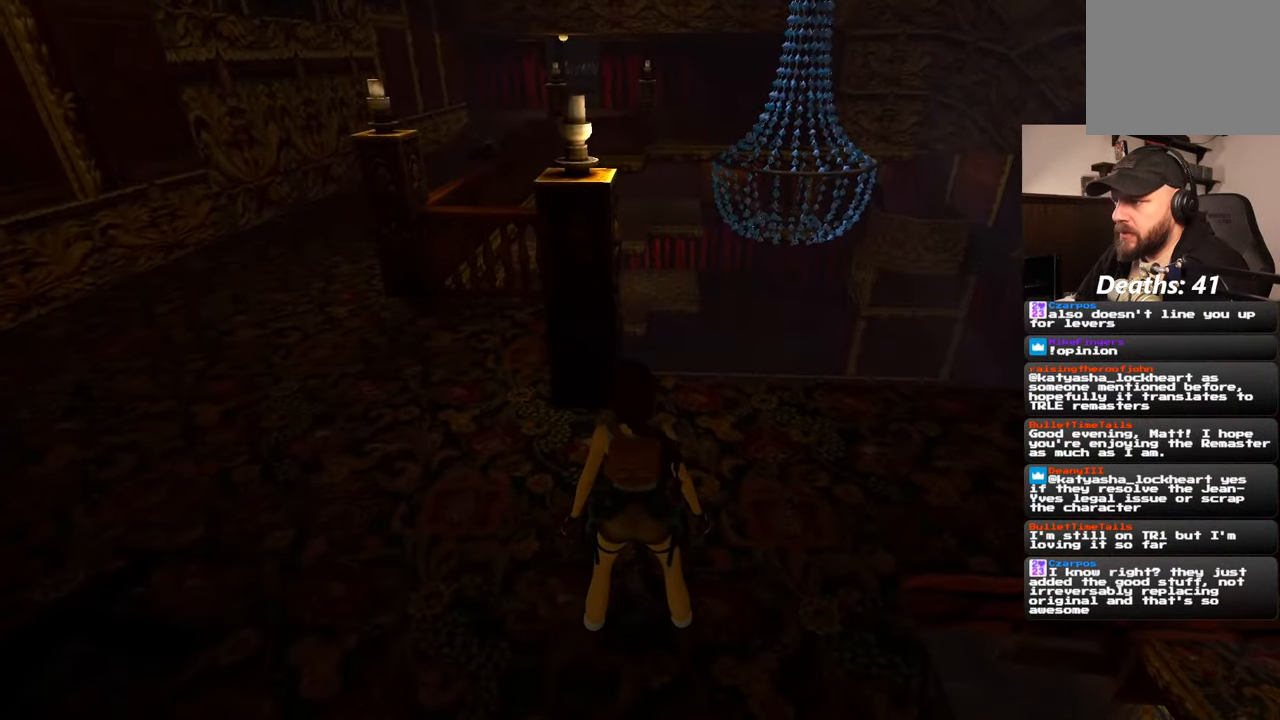
{"buttons": [], "left_stick": "center", "right_stick": "center", "events": []}
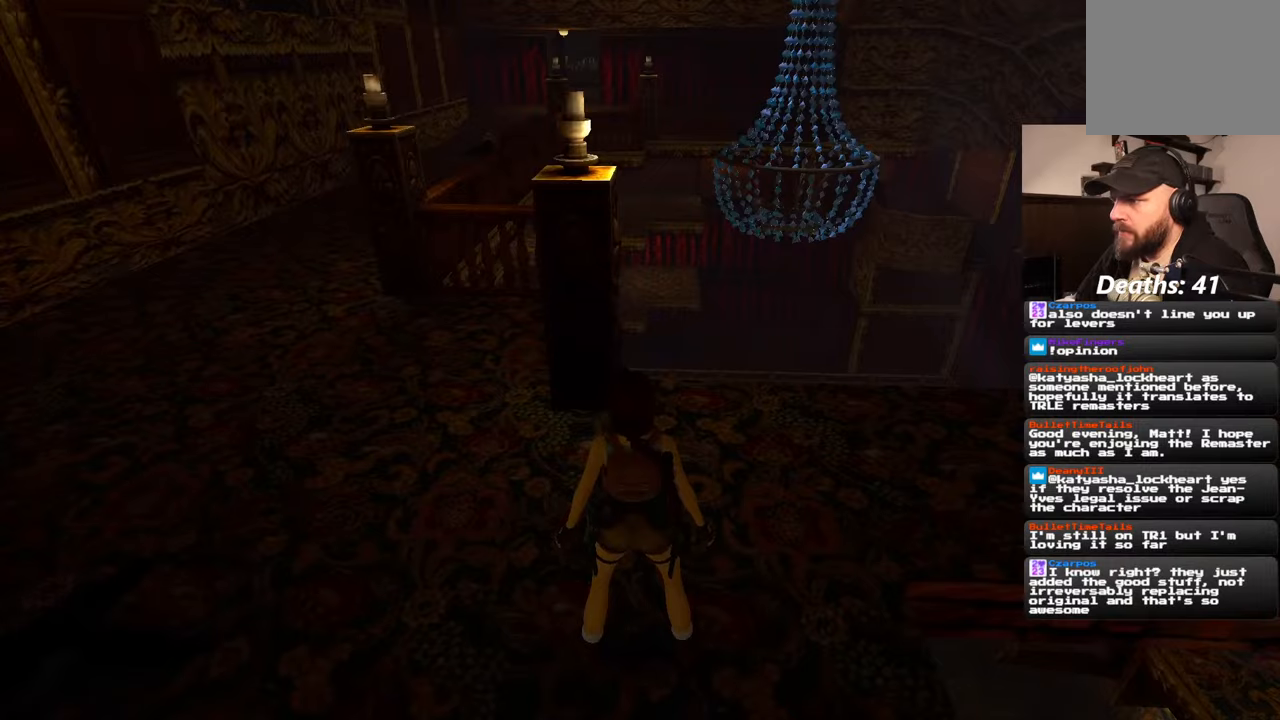
{"buttons": [], "left_stick": "center", "right_stick": "right", "events": [[67, "right_stick", "right"]]}
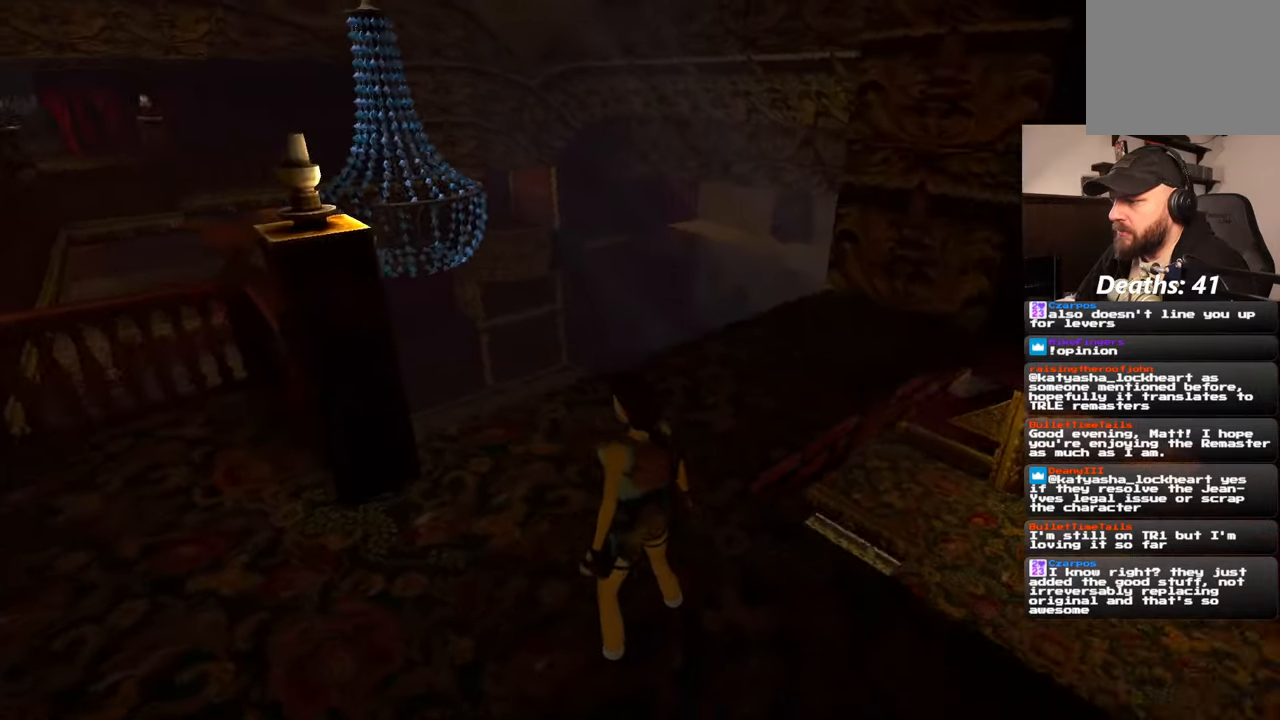
{"buttons": [], "left_stick": "up-right", "right_stick": "down-left", "events": [[150, "left_stick", "down-right"], [267, "right_stick", "center"], [434, "right_stick", "down-left"], [500, "left_stick", "up-right"]]}
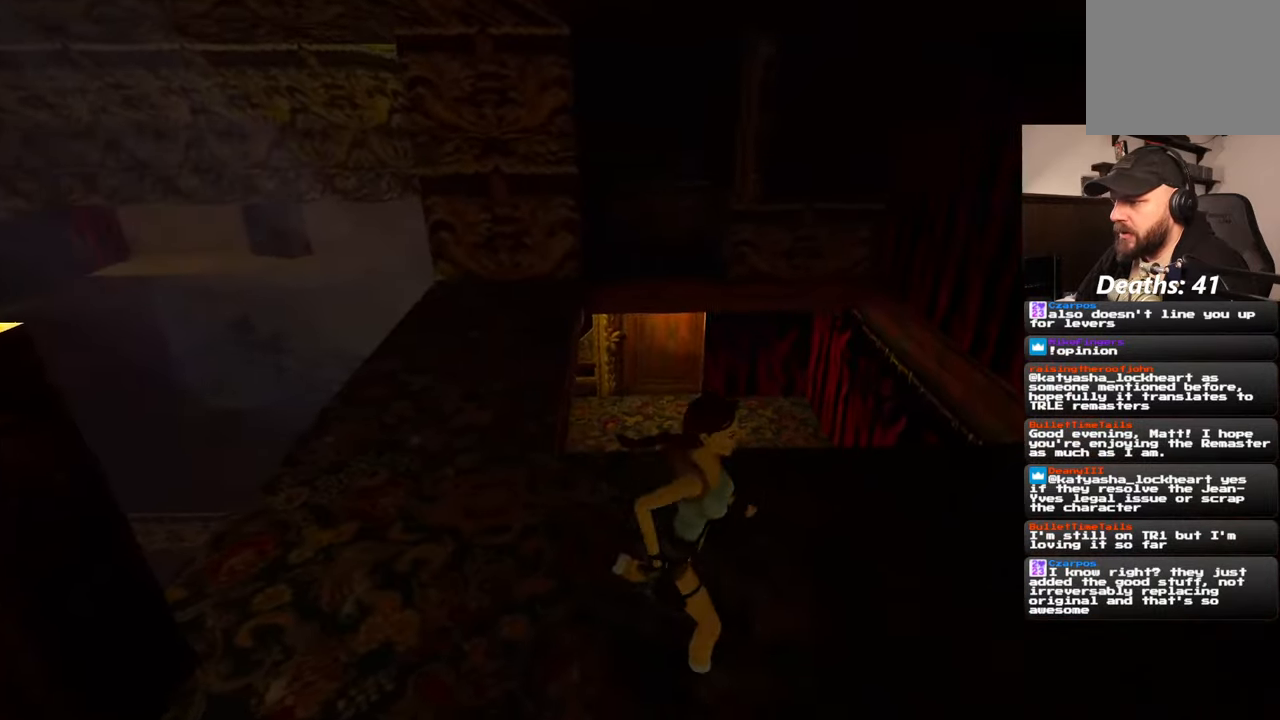
{"buttons": [], "left_stick": "right", "right_stick": "down", "events": [[200, "right_stick", "center"], [317, "left_stick", "right"], [350, "right_stick", "down-left"], [417, "right_stick", "down"]]}
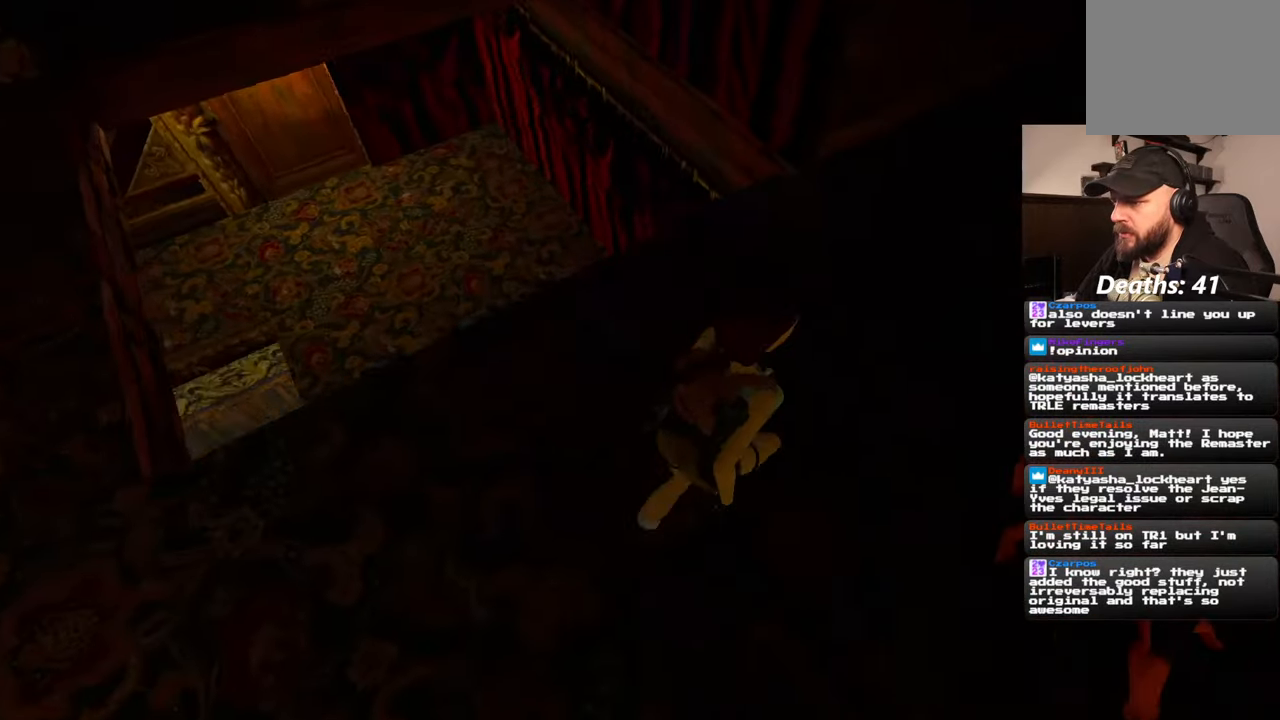
{"buttons": [], "left_stick": "center", "right_stick": "center", "events": [[50, "left_stick", "up"], [200, "left_stick", "center"], [234, "right_stick", "center"]]}
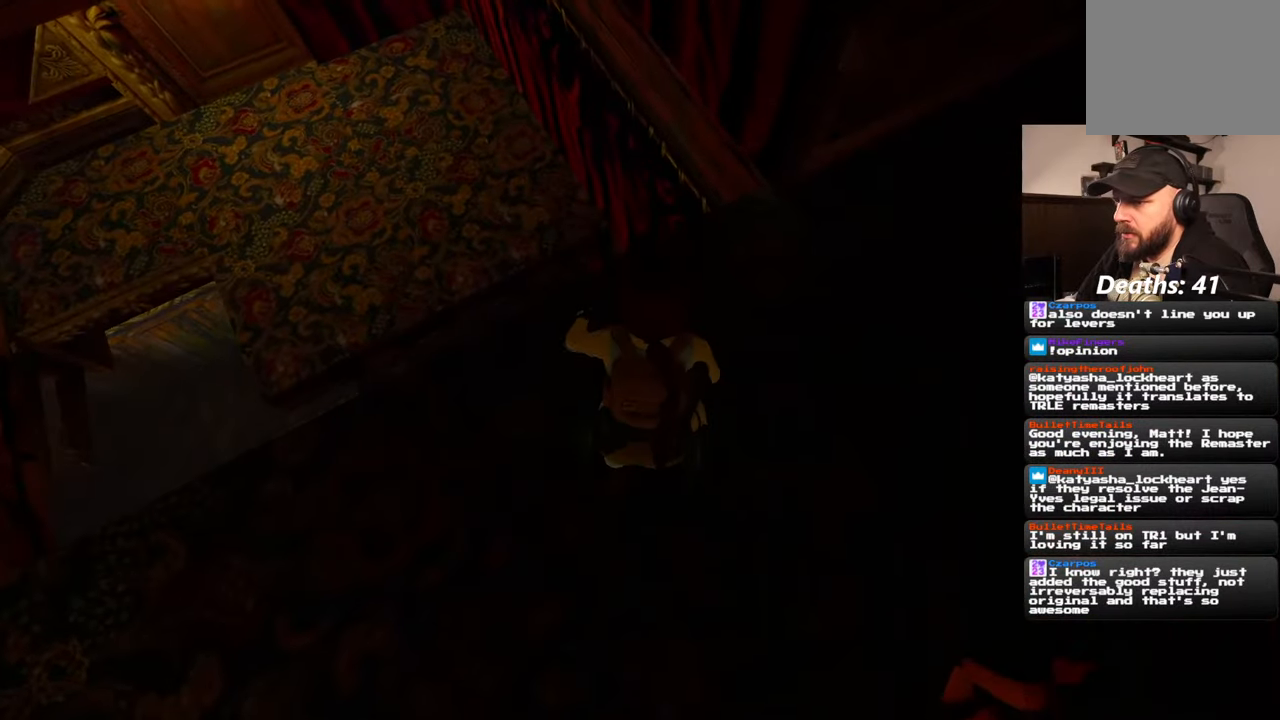
{"buttons": [], "left_stick": "down", "right_stick": "center", "events": [[117, "left_stick", "up"], [250, "left_stick", "center"], [434, "left_stick", "down"]]}